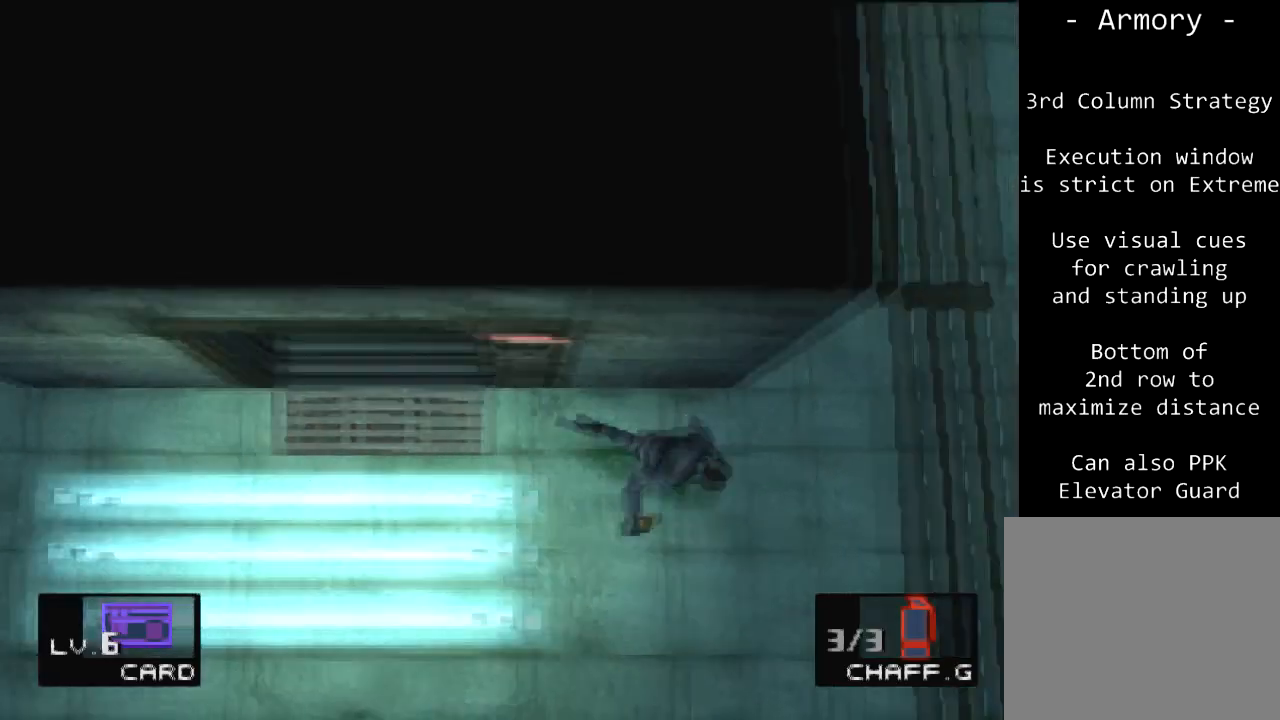
Gameplay with a controller (PlayStation layout); each line is a JSON object with the inputs held at the frame after it. "events" lists button and stick changes between this image and that frame as [ms after this image, input, new state], when the widget could be followed in between. Not read: L3 R3 right_stick.
{"buttons": ["DPAD_RIGHT"], "left_stick": "center", "events": [[400, "DPAD_DOWN", "up"]]}
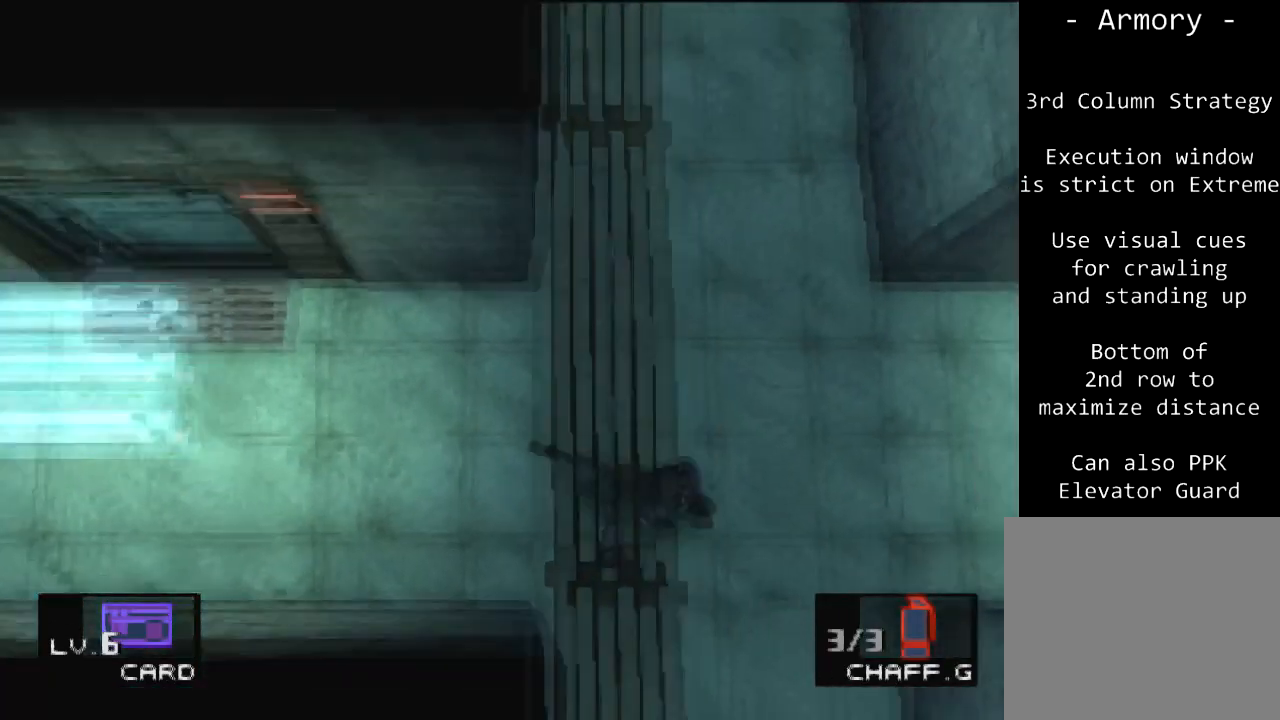
{"buttons": ["DPAD_RIGHT"], "left_stick": "center", "events": []}
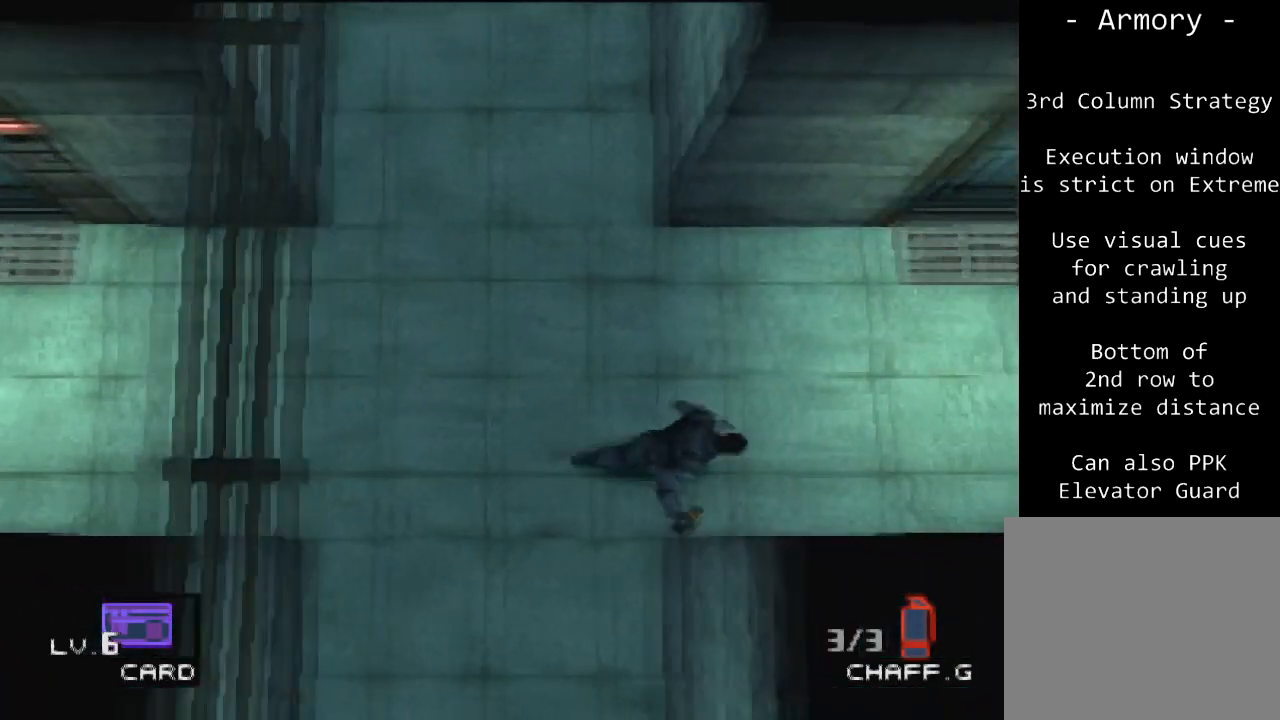
{"buttons": ["DPAD_UP", "DPAD_RIGHT"], "left_stick": "center", "events": [[500, "DPAD_UP", "down"]]}
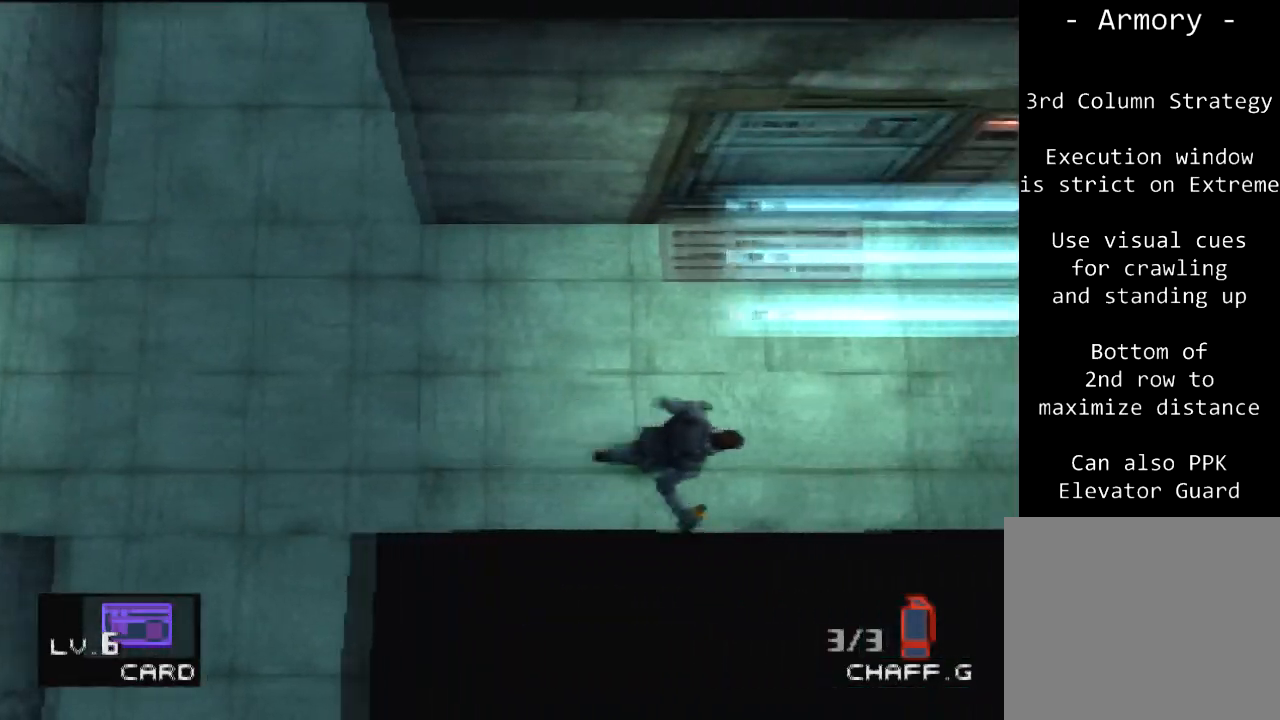
{"buttons": ["DPAD_UP", "DPAD_RIGHT"], "left_stick": "center", "events": []}
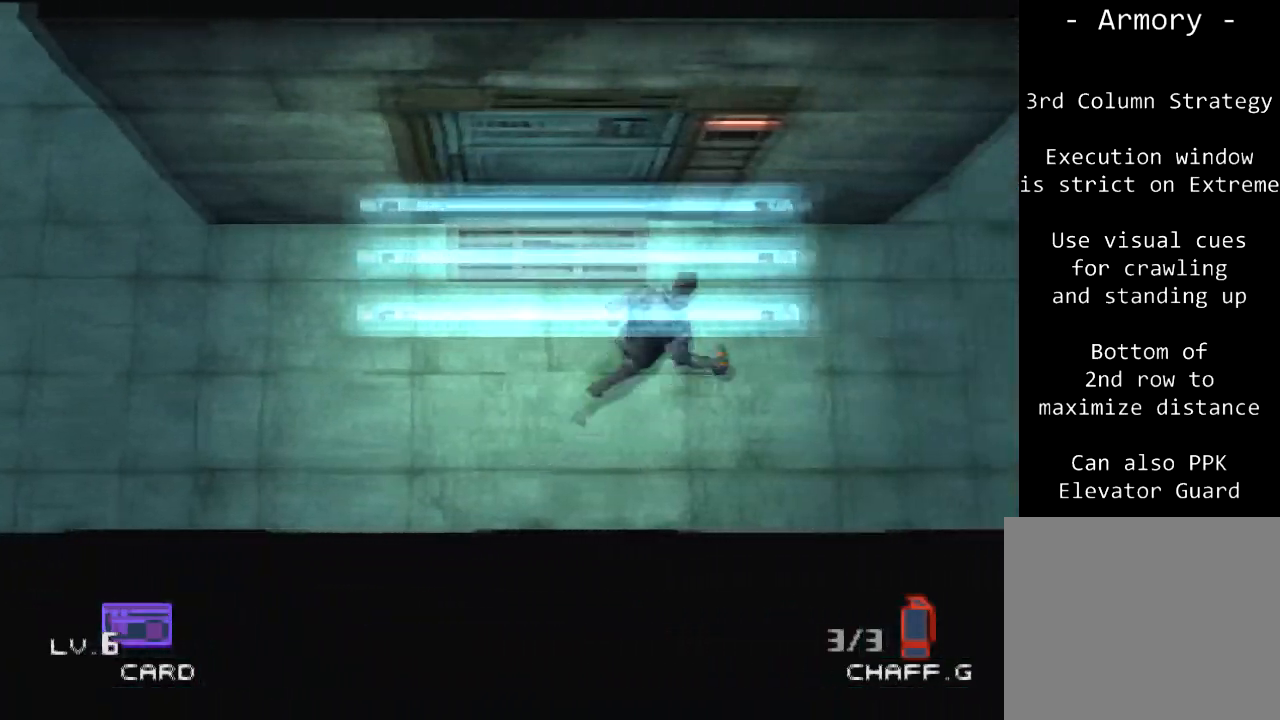
{"buttons": ["DPAD_RIGHT"], "left_stick": "center", "events": [[166, "DPAD_UP", "up"]]}
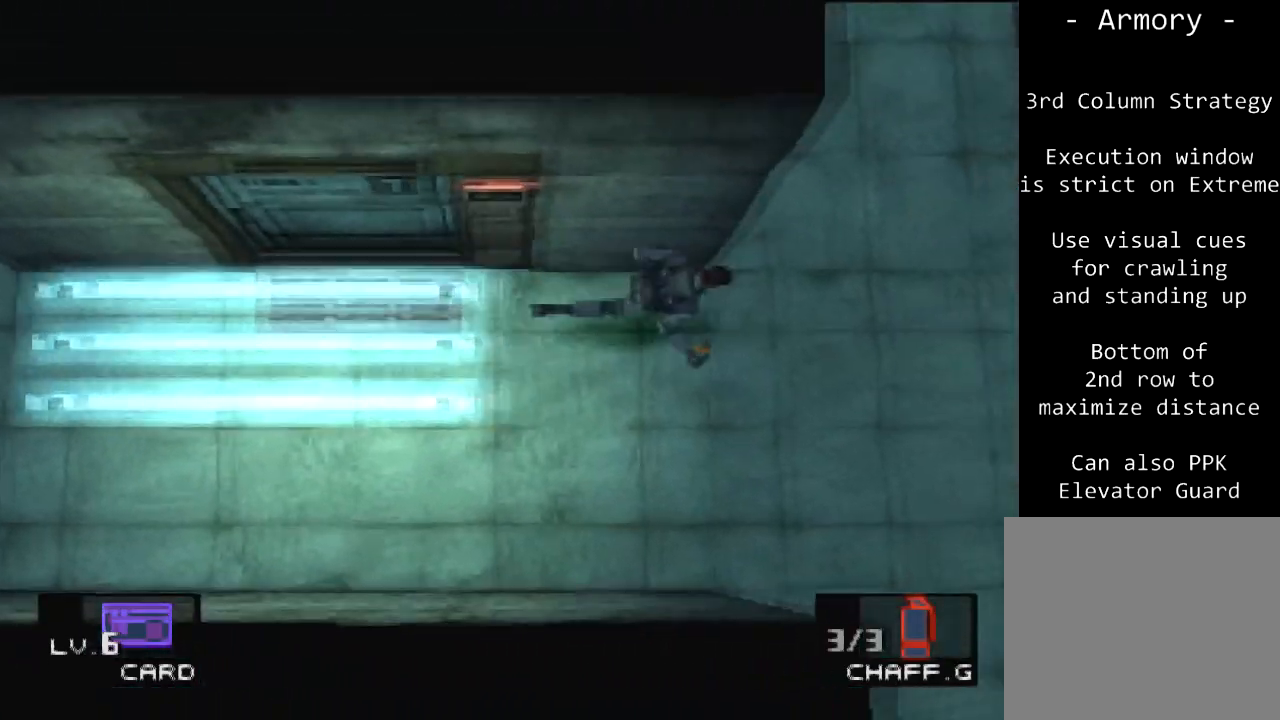
{"buttons": ["DPAD_UP", "DPAD_RIGHT"], "left_stick": "center", "events": [[167, "DPAD_UP", "down"]]}
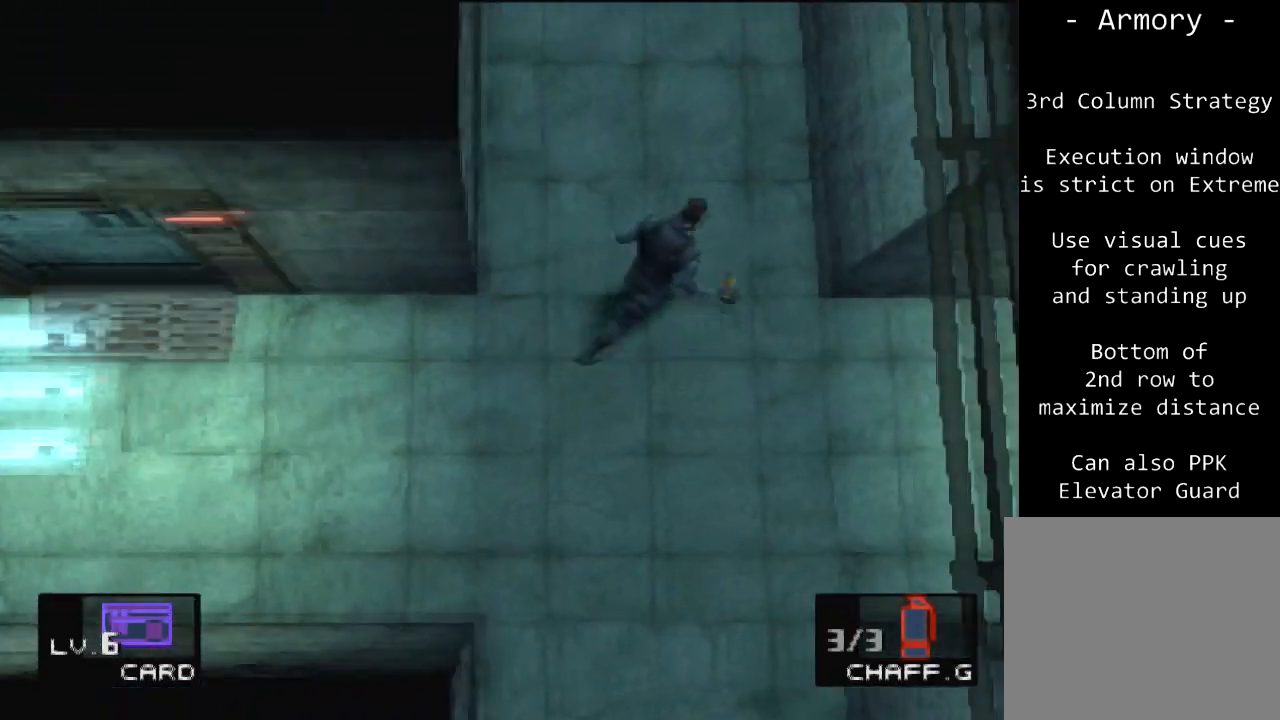
{"buttons": ["DPAD_UP"], "left_stick": "center", "events": [[367, "DPAD_RIGHT", "up"]]}
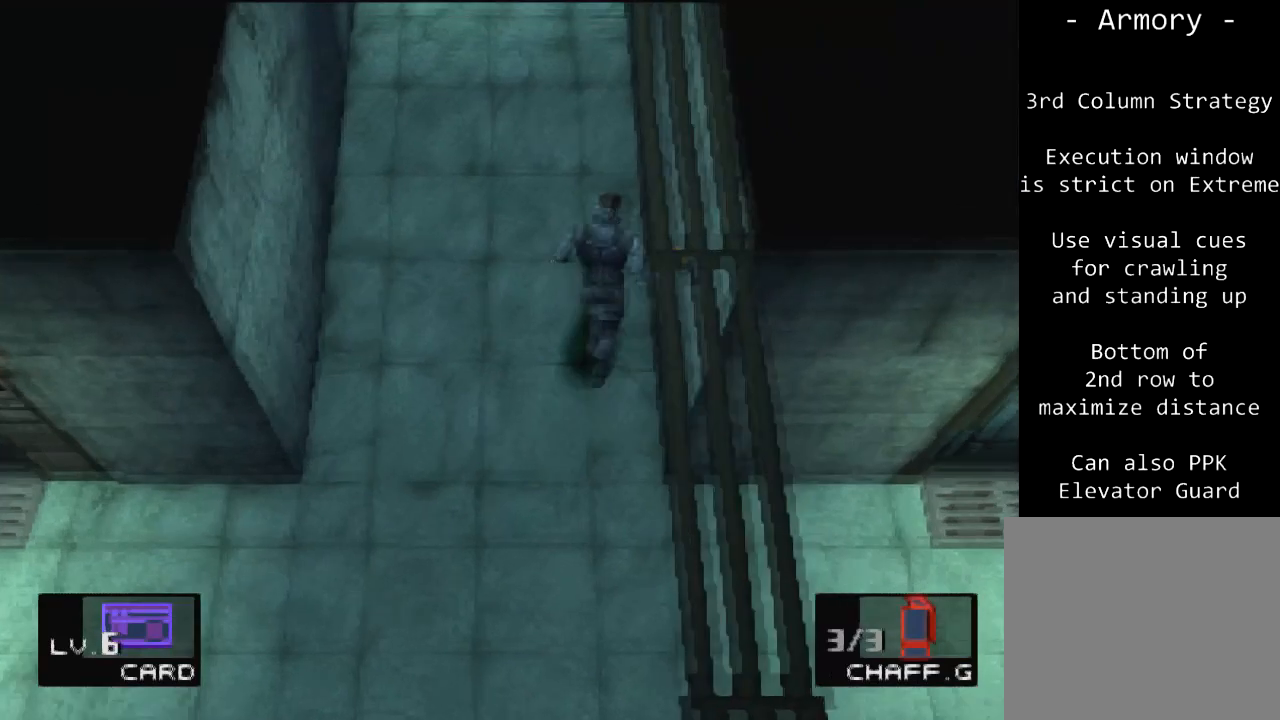
{"buttons": ["DPAD_UP"], "left_stick": "center", "events": []}
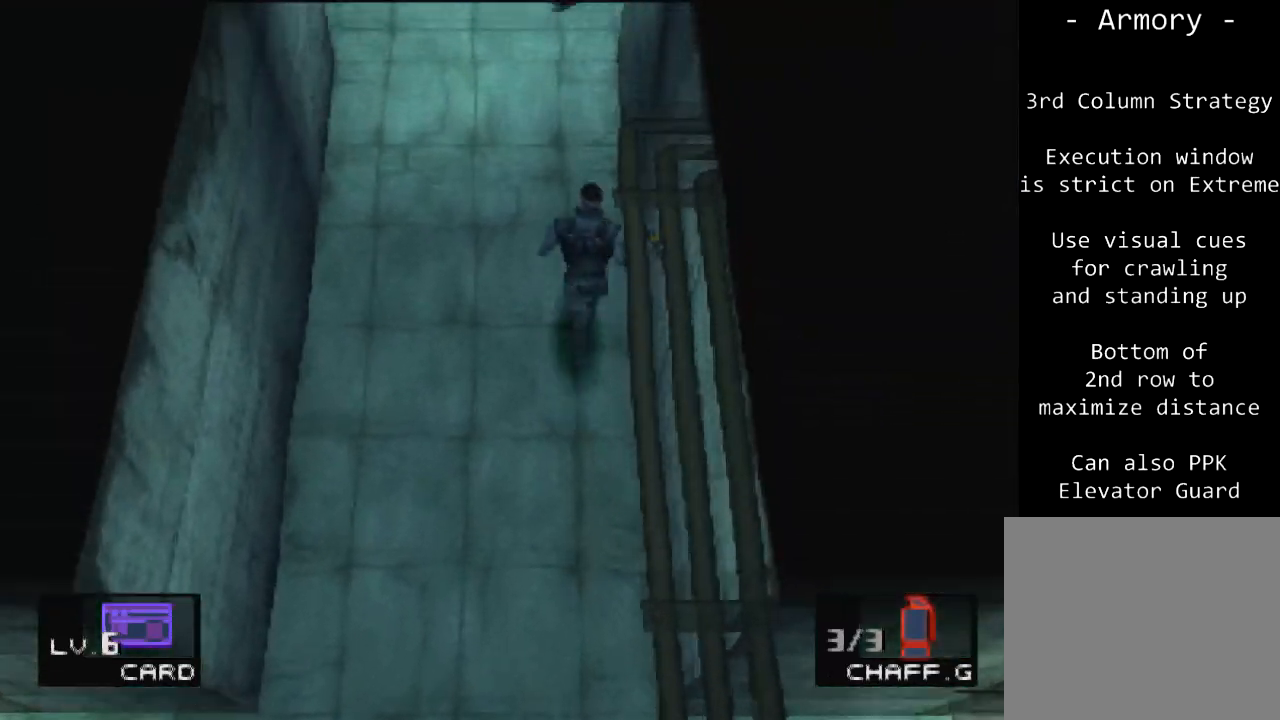
{"buttons": ["R1", "DPAD_UP"], "left_stick": "center"}
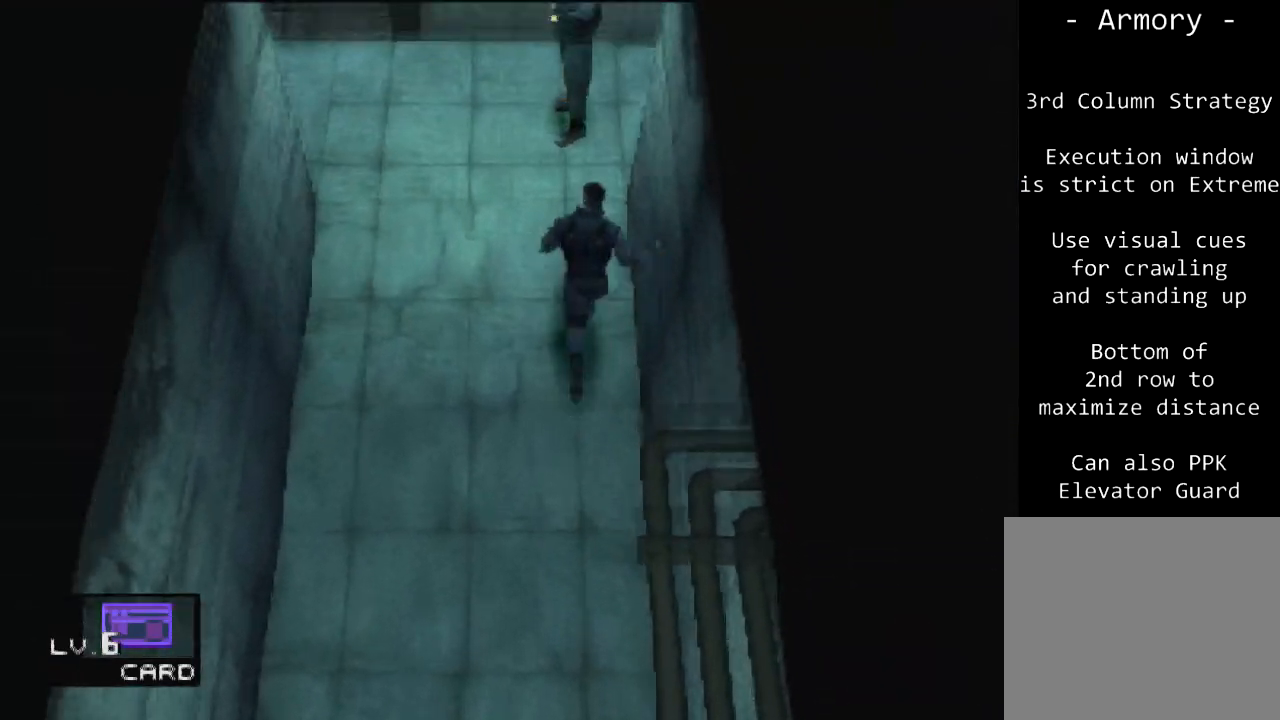
{"buttons": ["SQUARE", "DPAD_LEFT"], "left_stick": "center", "events": [[33, "R1", "up"], [267, "DPAD_LEFT", "down"], [334, "DPAD_UP", "up"], [334, "SQUARE", "down"]]}
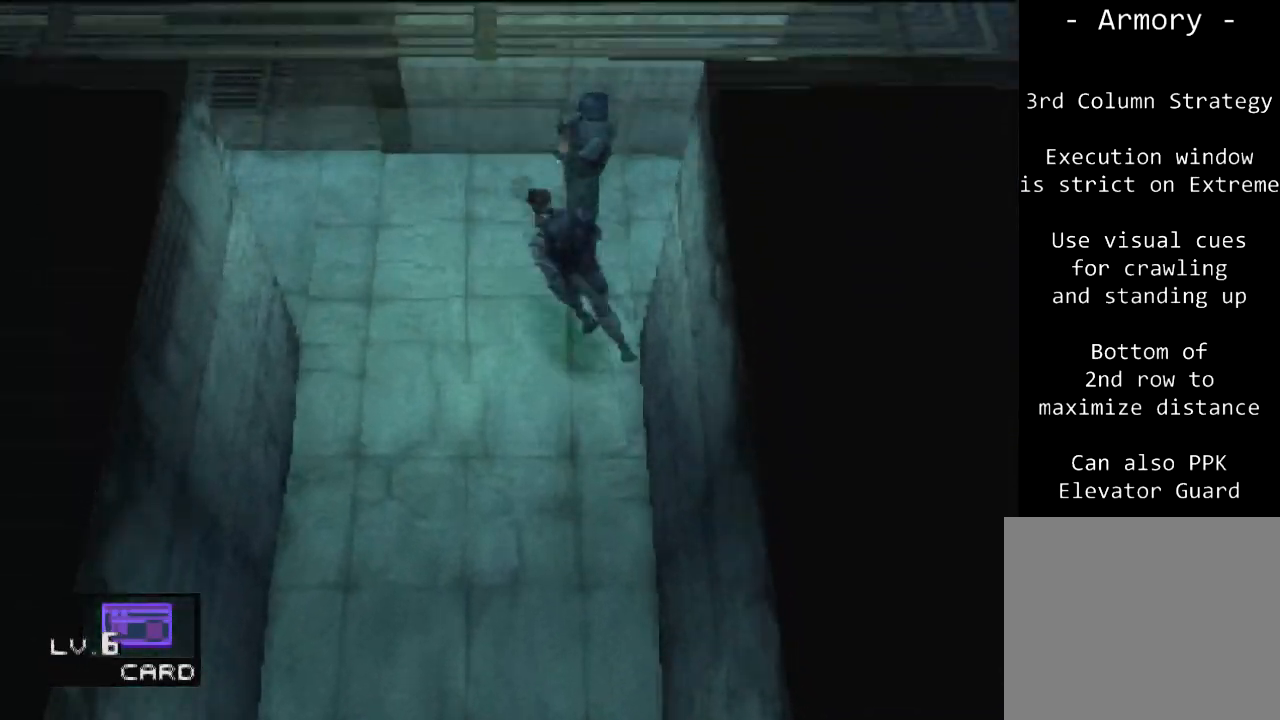
{"buttons": ["DPAD_UP", "DPAD_LEFT"], "left_stick": "center", "events": [[34, "R1", "down"], [34, "SQUARE", "up"], [167, "R1", "up"], [401, "DPAD_UP", "down"]]}
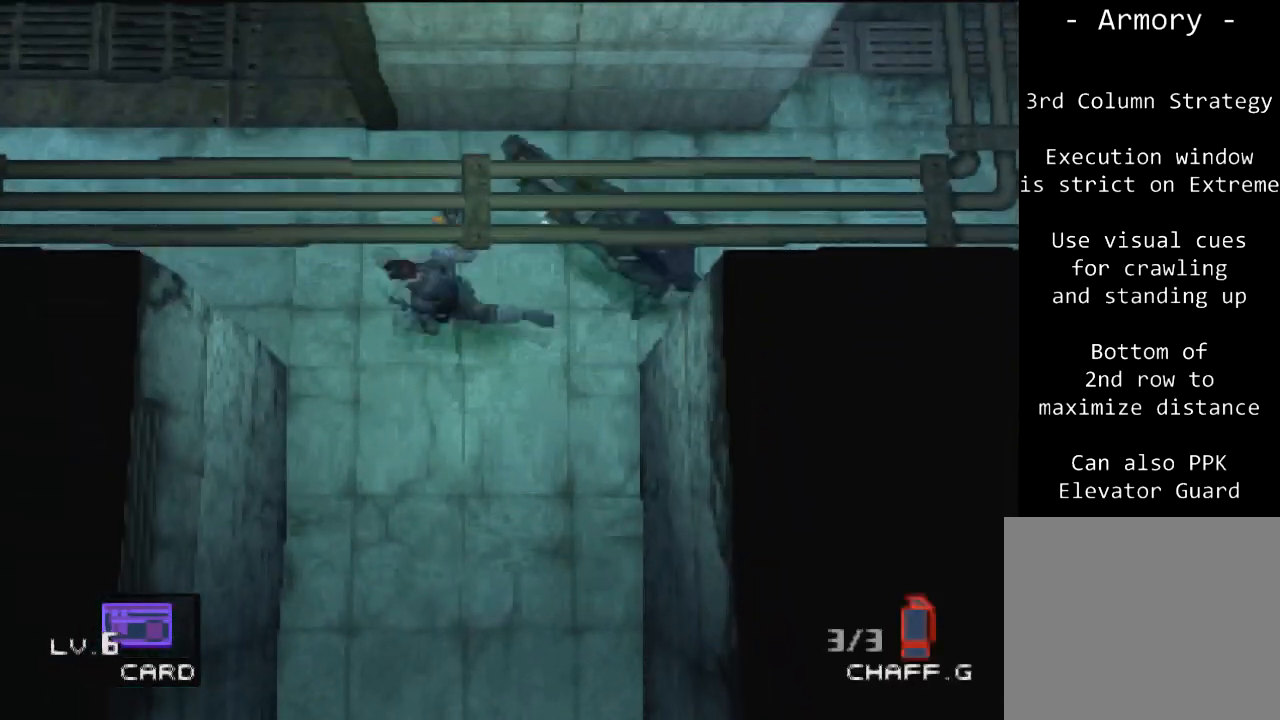
{"buttons": ["DPAD_UP", "DPAD_LEFT"], "left_stick": "center", "events": []}
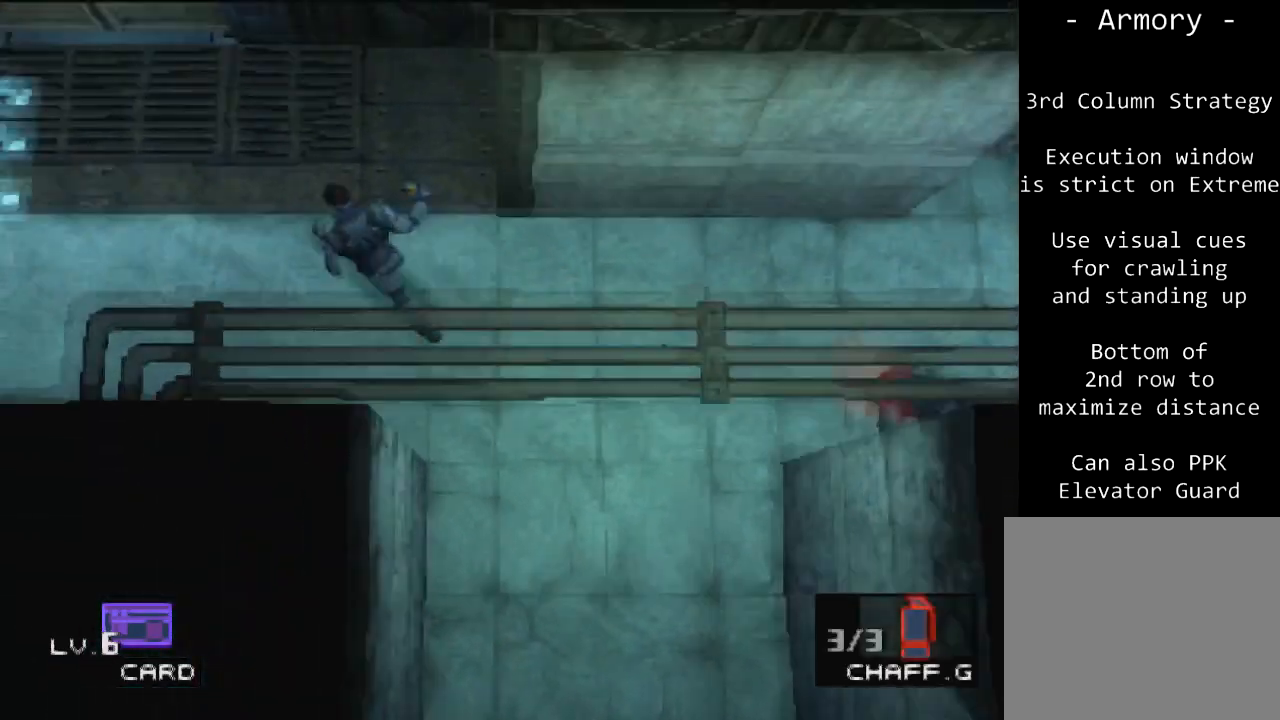
{"buttons": [], "left_stick": "center", "events": [[134, "DPAD_LEFT", "up"], [501, "DPAD_UP", "up"]]}
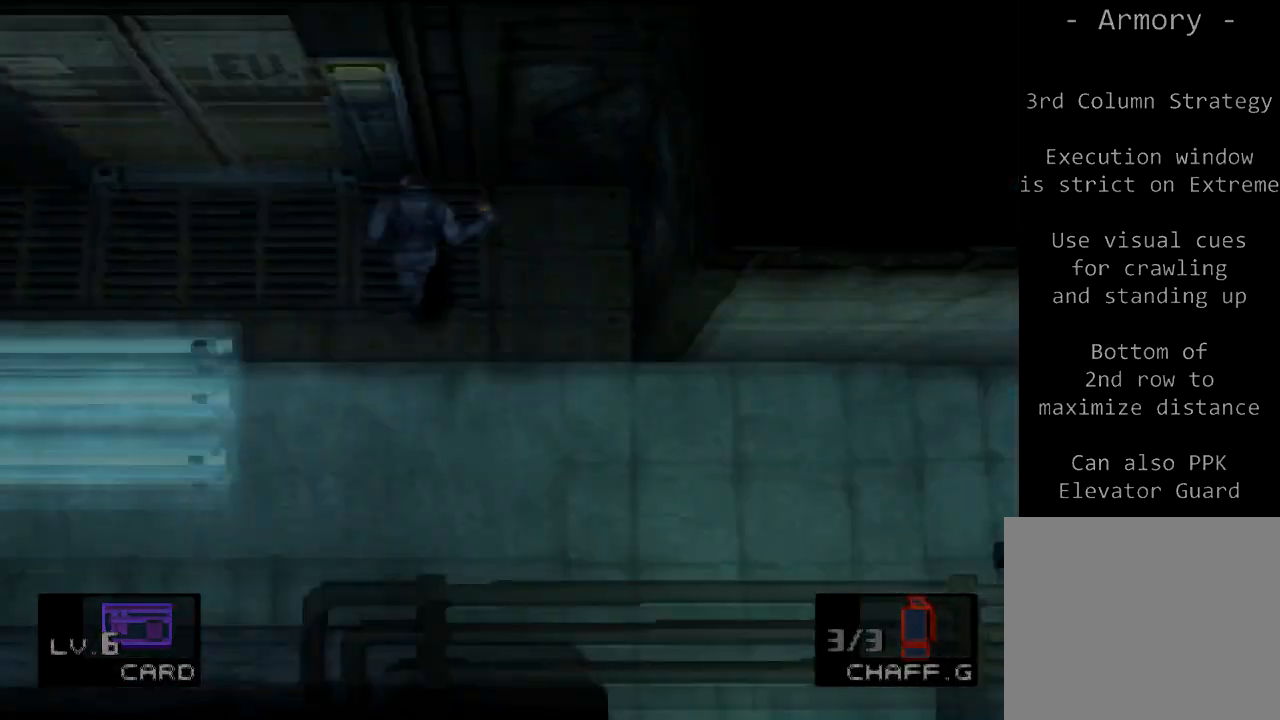
{"buttons": ["DPAD_UP"], "left_stick": "center"}
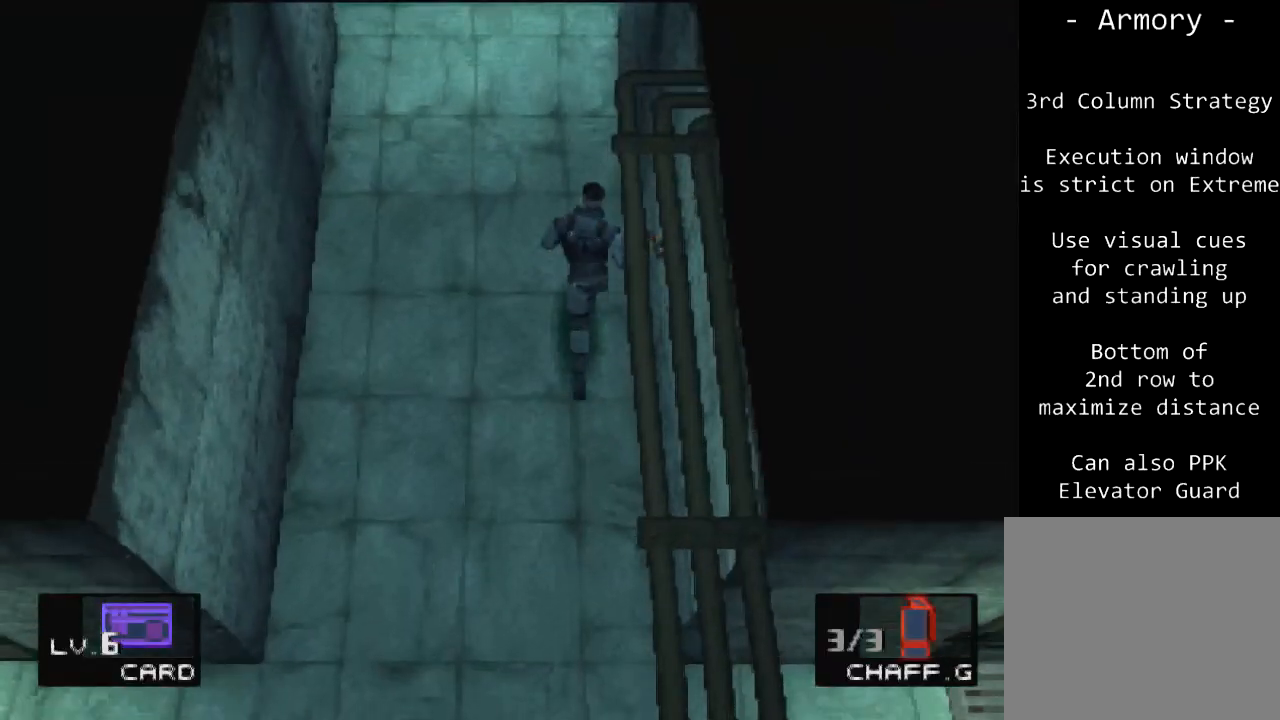
{"buttons": ["DPAD_UP"], "left_stick": "center", "events": []}
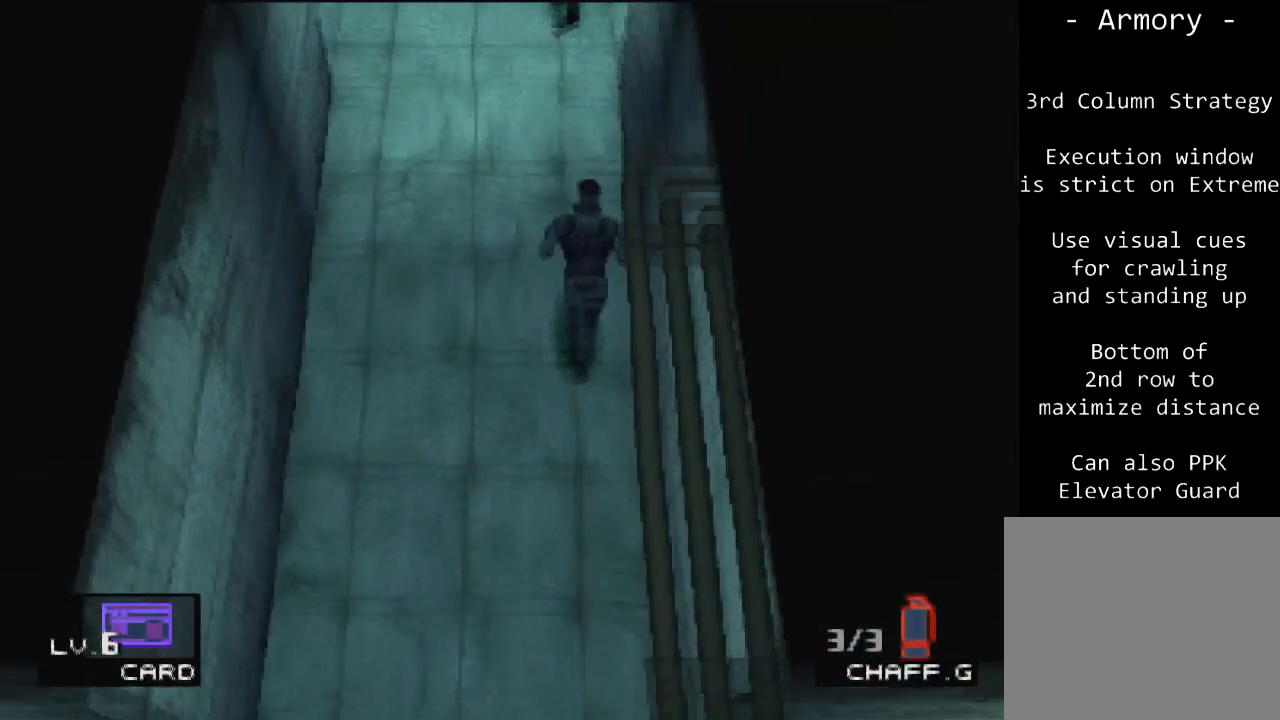
{"buttons": ["DPAD_UP"], "left_stick": "center", "events": []}
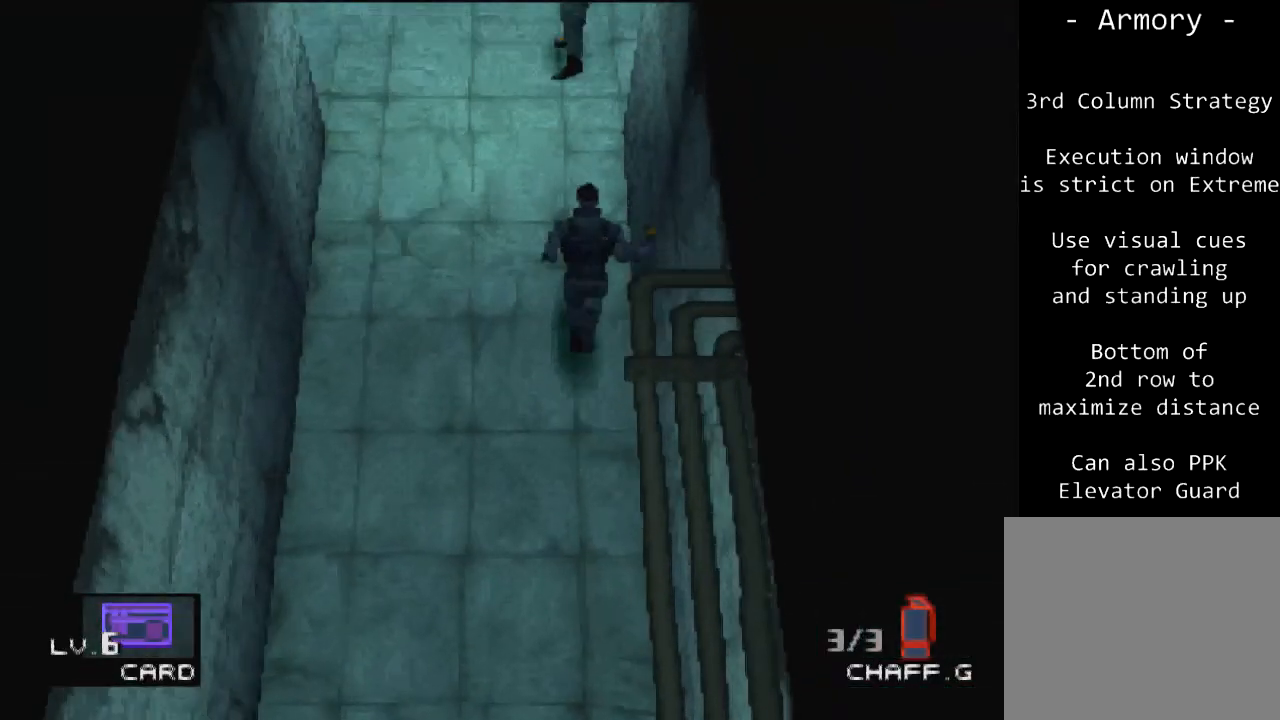
{"buttons": ["R1", "R2", "DPAD_UP"], "left_stick": "center", "events": [[334, "R1", "down"], [367, "R2", "down"]]}
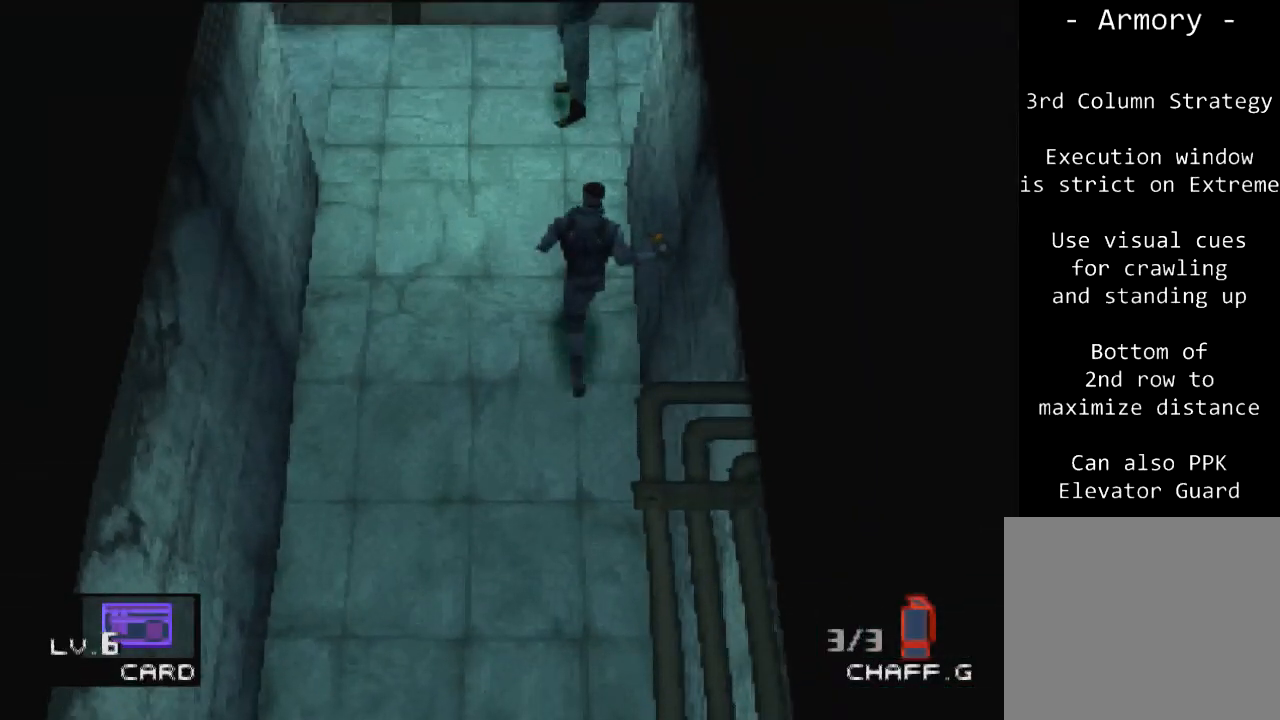
{"buttons": ["DPAD_UP"], "left_stick": "center", "events": [[133, "R2", "up"], [167, "R1", "up"]]}
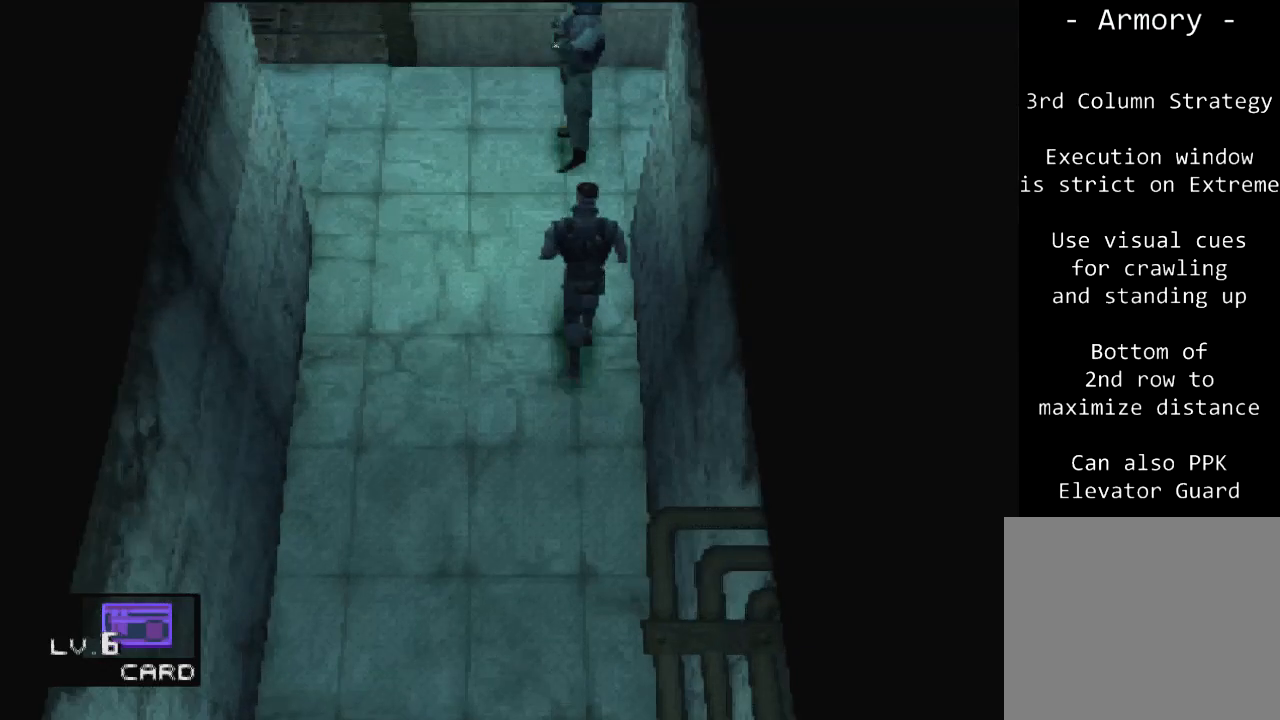
{"buttons": ["DPAD_UP", "DPAD_LEFT"], "left_stick": "center", "events": [[401, "DPAD_LEFT", "down"]]}
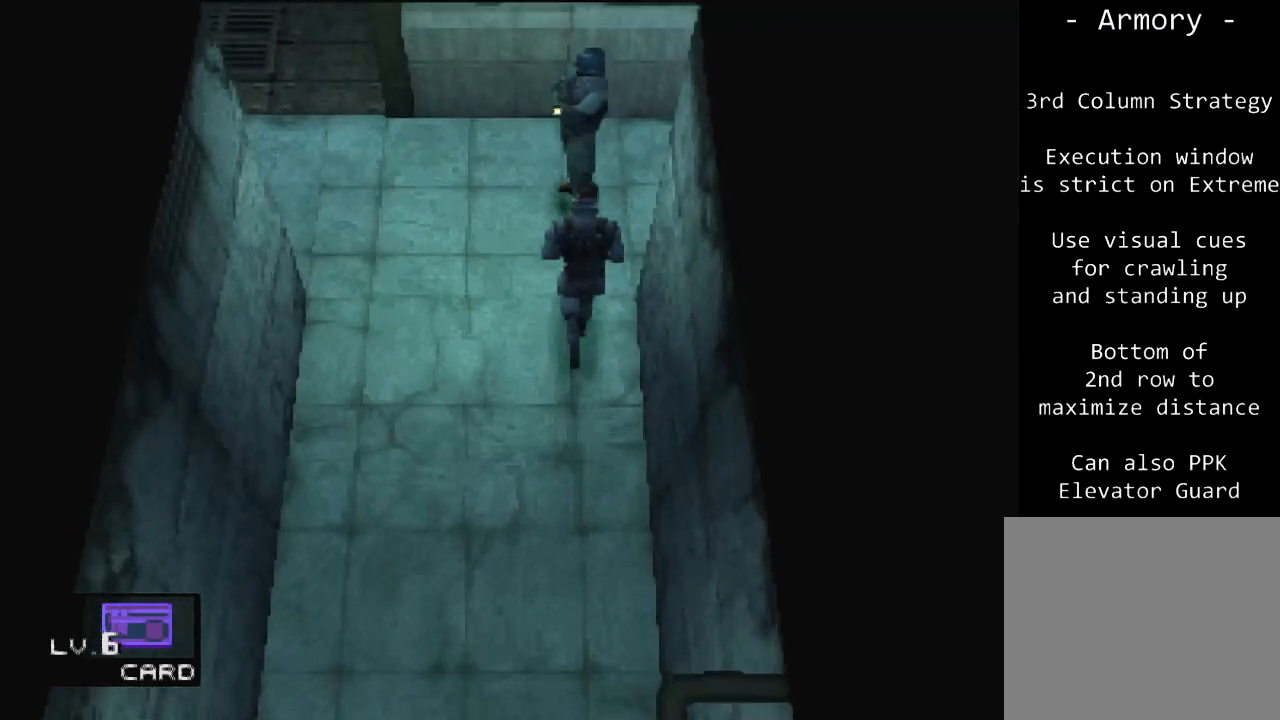
{"buttons": ["DPAD_LEFT"], "left_stick": "center", "events": [[33, "DPAD_UP", "up"], [100, "SQUARE", "down"], [500, "SQUARE", "up"]]}
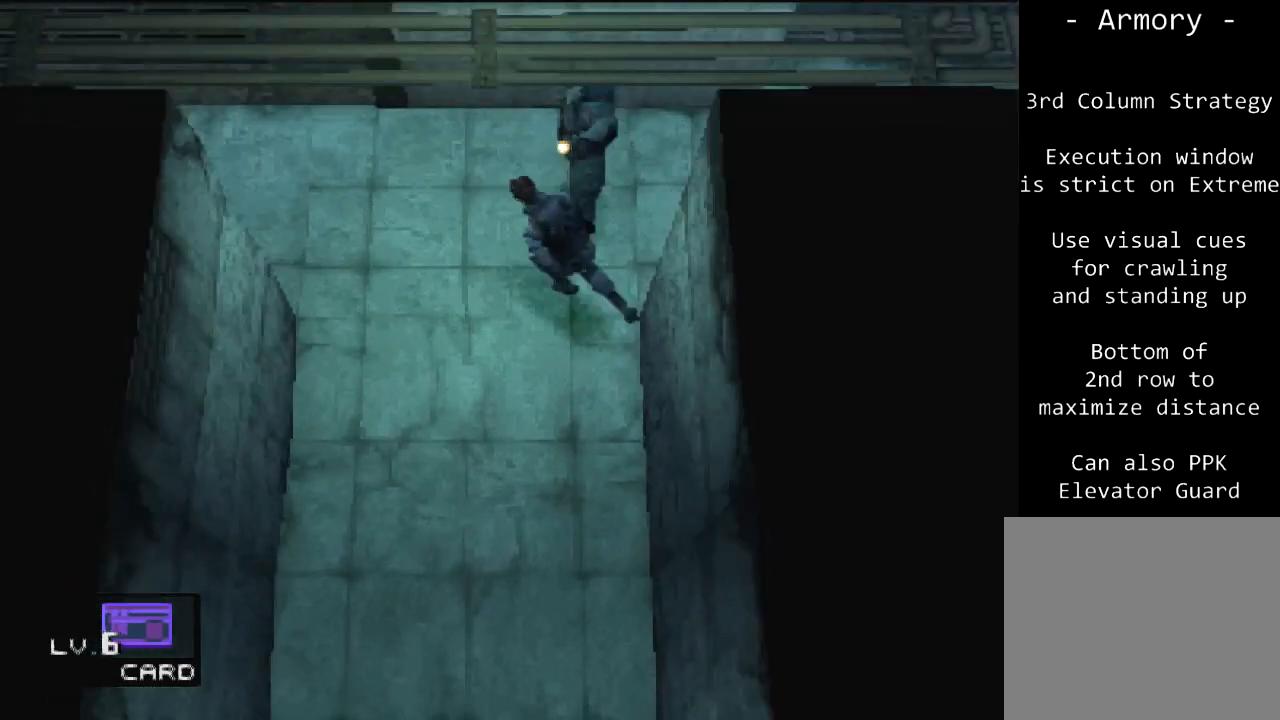
{"buttons": ["DPAD_LEFT"], "left_stick": "center", "events": [[34, "R1", "down"], [334, "R1", "up"]]}
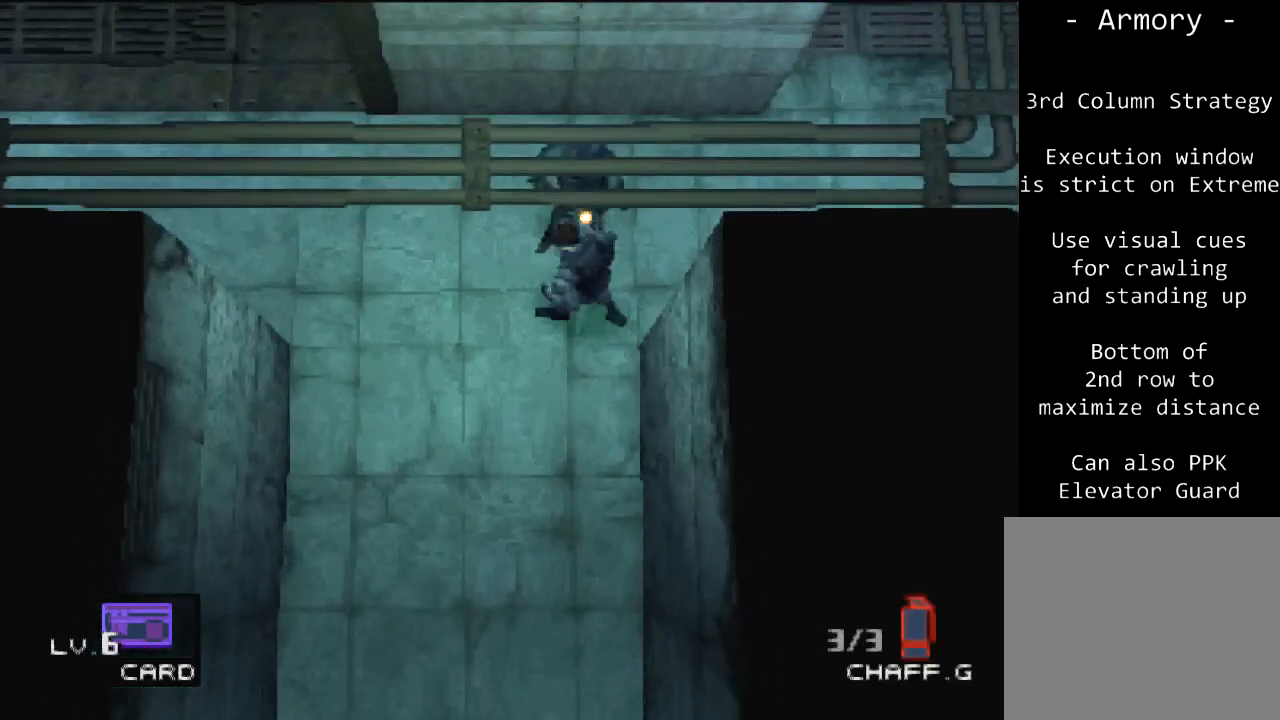
{"buttons": ["DPAD_LEFT"], "left_stick": "center", "events": []}
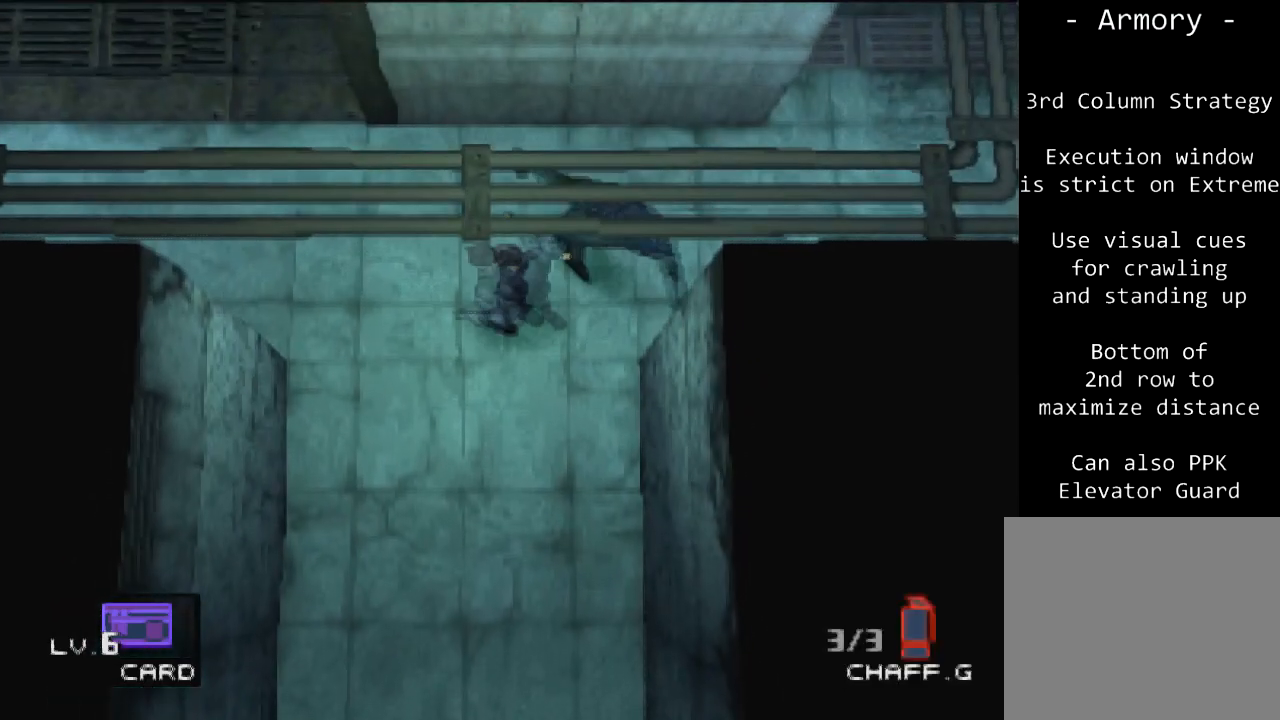
{"buttons": ["DPAD_UP", "DPAD_LEFT"], "left_stick": "center", "events": [[67, "DPAD_UP", "down"]]}
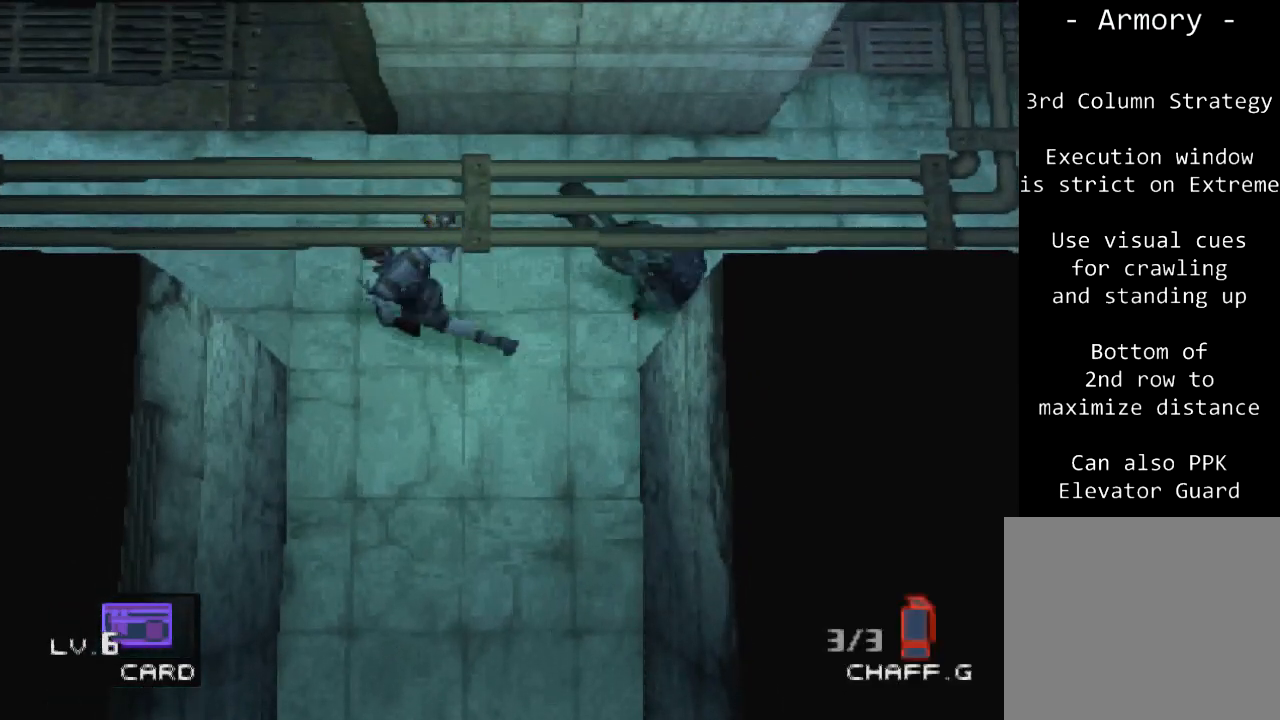
{"buttons": ["DPAD_UP", "DPAD_LEFT"], "left_stick": "center", "events": []}
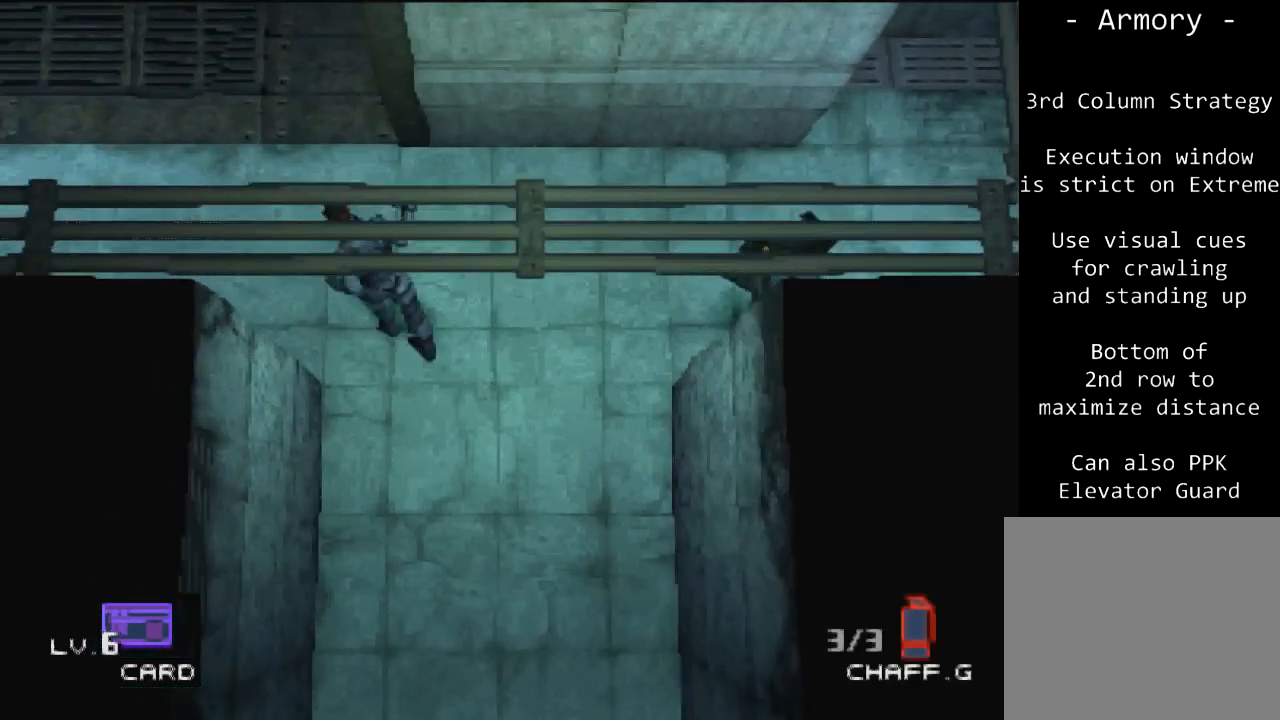
{"buttons": ["DPAD_UP", "DPAD_LEFT"], "left_stick": "center", "events": []}
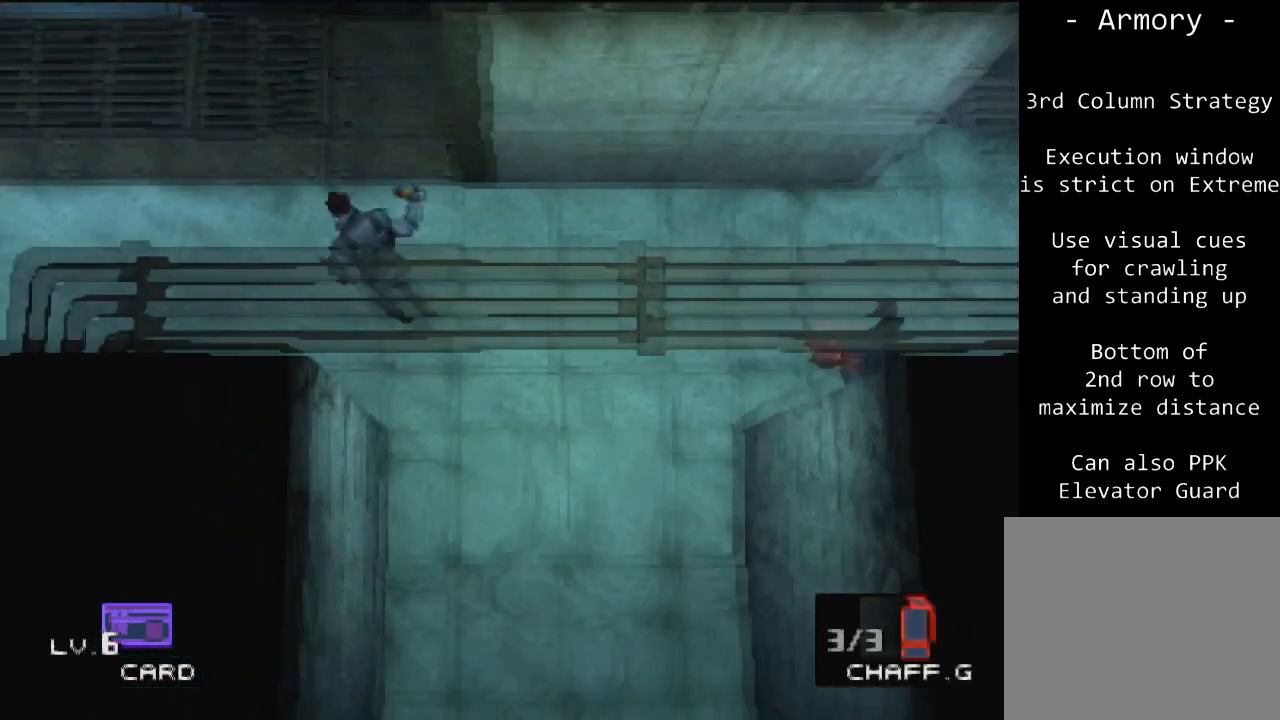
{"buttons": ["DPAD_UP", "DPAD_LEFT"], "left_stick": "center", "events": []}